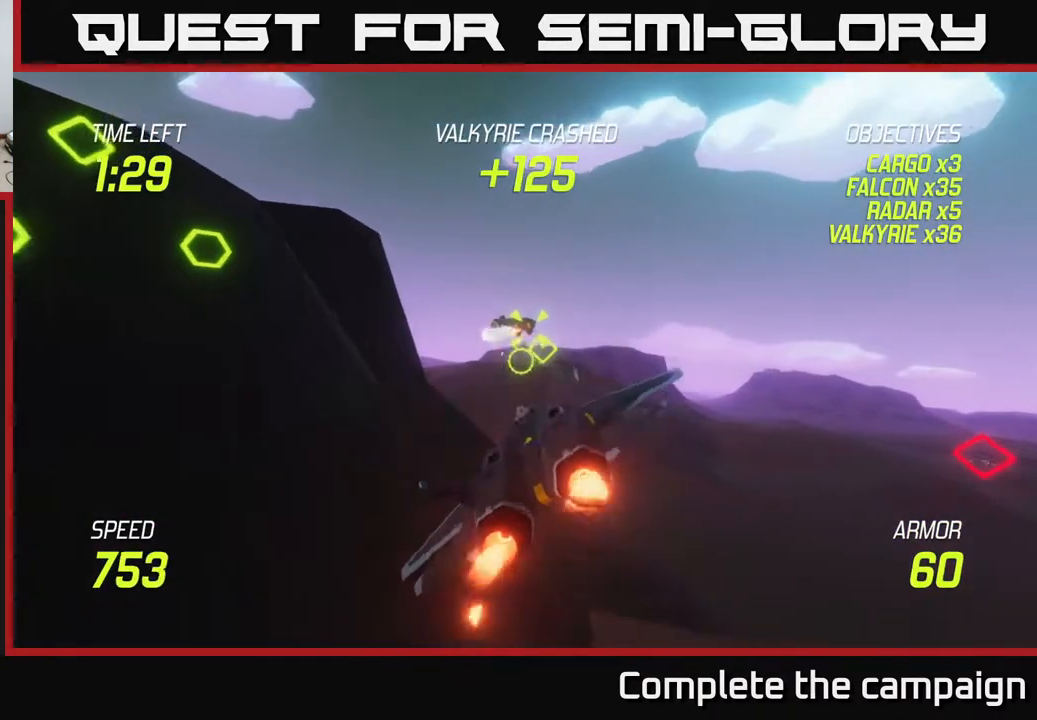
Gameplay with a controller (Xbox layout); each line is a JSON object with the inputs held at the frame after it. "events" lists button and stick changes between this image and that frame as [ms after this image, input, new state], when the widget could be followed in between.
{"buttons": ["L2"], "left_stick": "left", "right_stick": "center", "events": [[67, "R2", "down"], [100, "left_stick", "left"], [167, "R2", "up"], [233, "left_stick", "center"], [283, "R2", "down"], [400, "R2", "up"], [467, "left_stick", "left"]]}
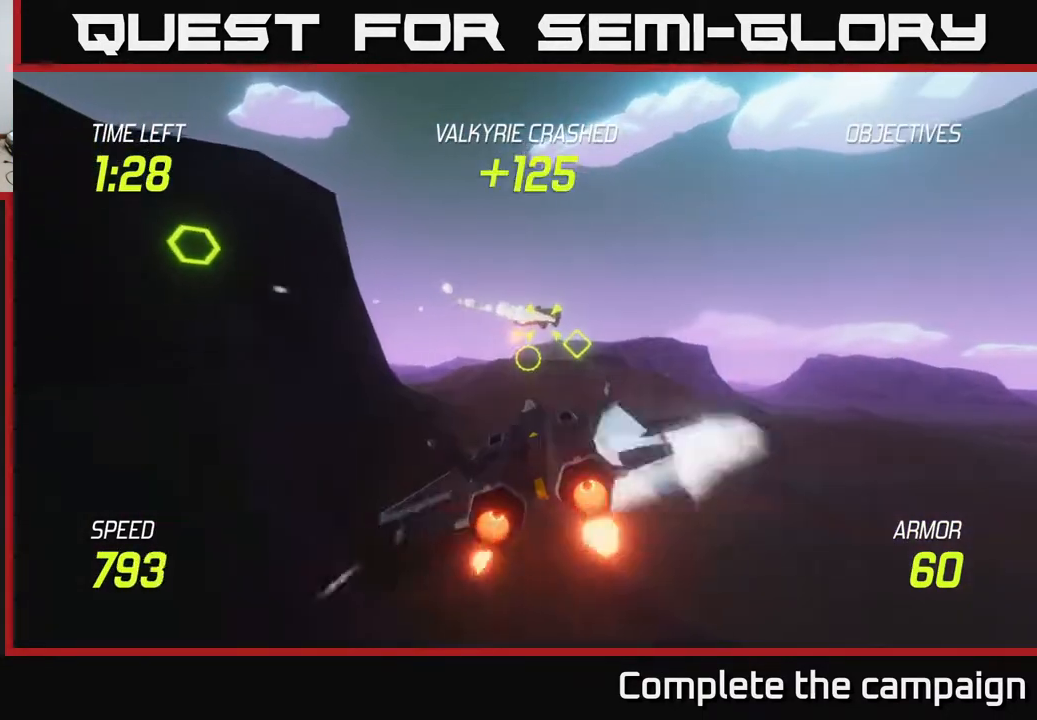
{"buttons": ["L2"], "left_stick": "left", "right_stick": "center", "events": []}
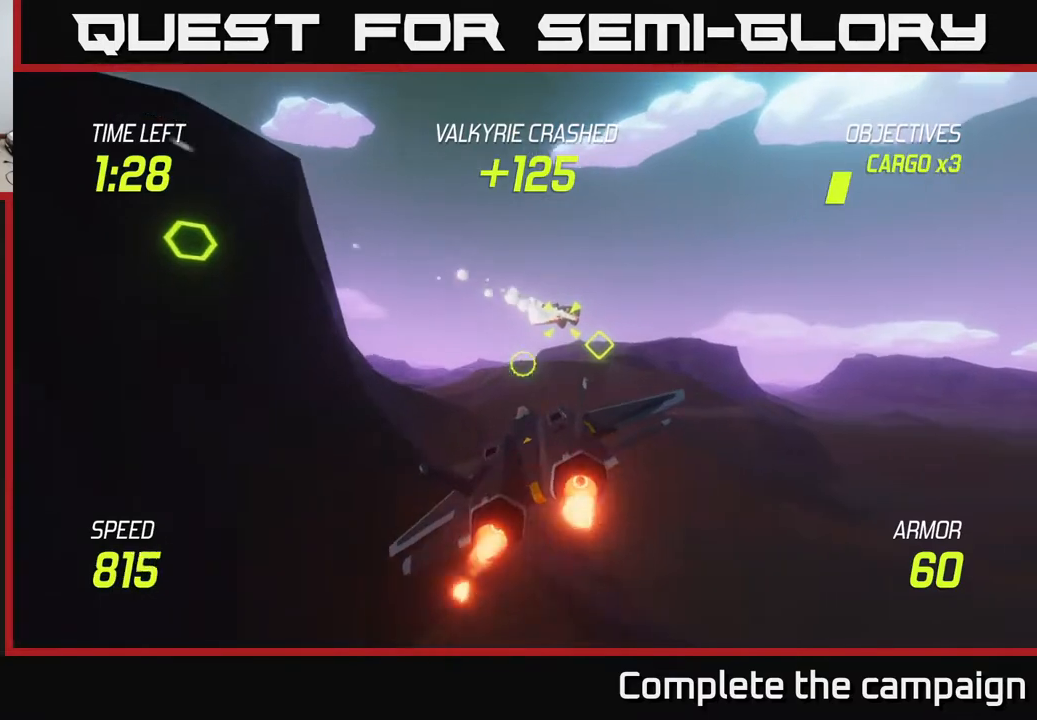
{"buttons": ["L2"], "left_stick": "left", "right_stick": "center", "events": [[167, "left_stick", "center"], [233, "left_stick", "left"]]}
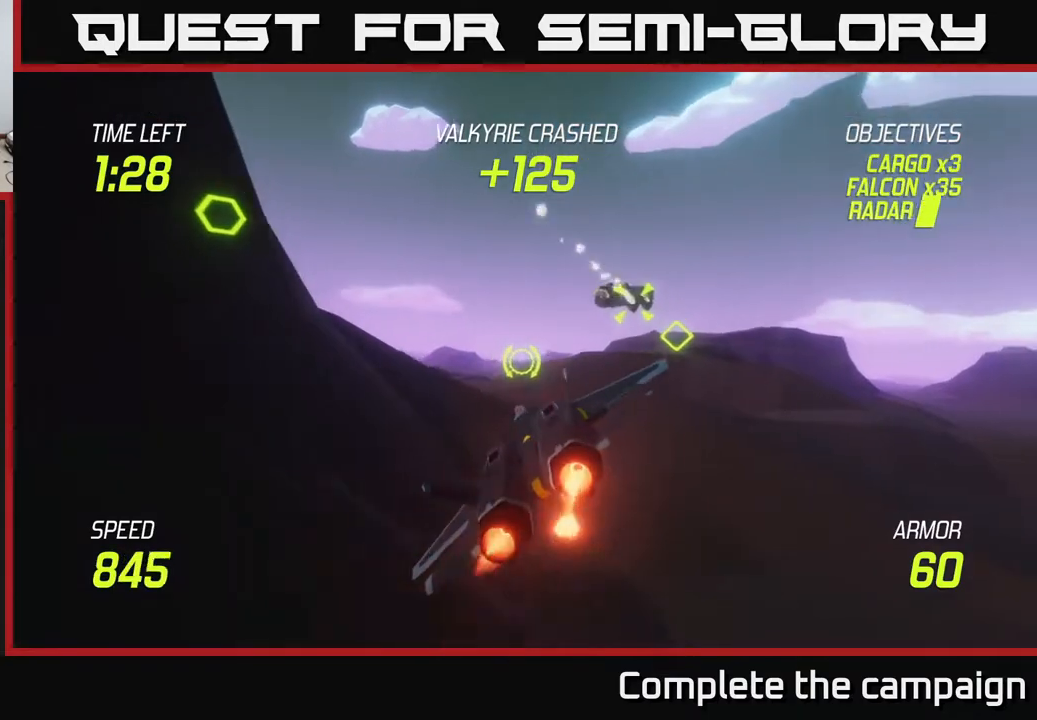
{"buttons": ["L2"], "left_stick": "left", "right_stick": "center", "events": [[233, "left_stick", "up-left"], [467, "left_stick", "left"]]}
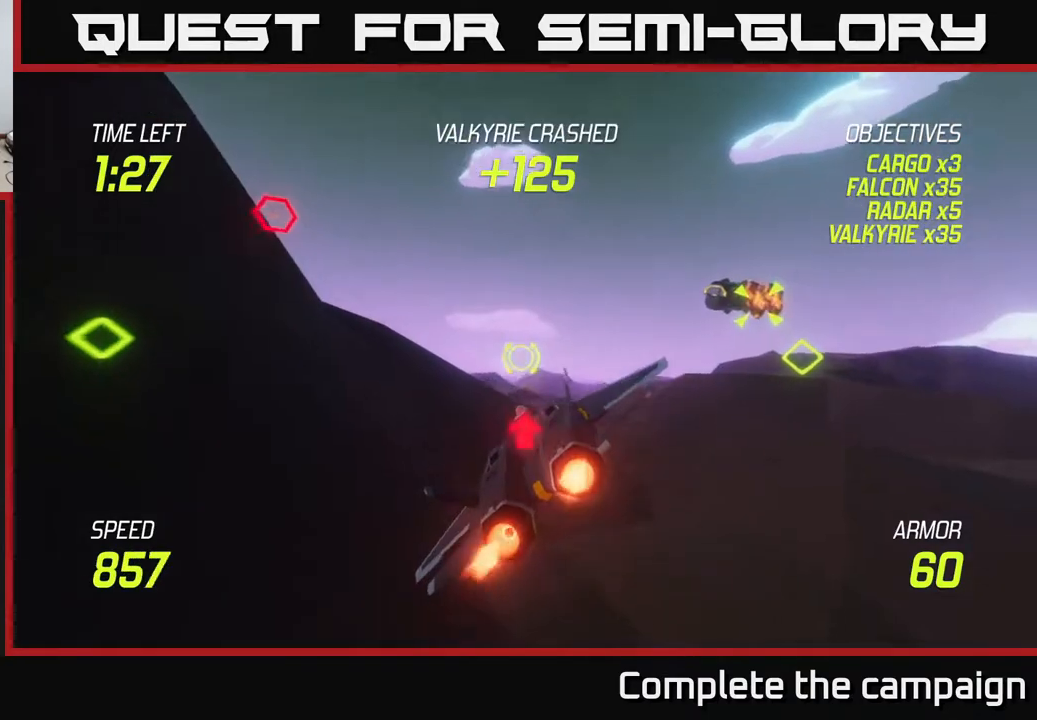
{"buttons": ["L2"], "left_stick": "left", "right_stick": "center", "events": [[100, "left_stick", "center"], [167, "left_stick", "up"], [483, "left_stick", "left"]]}
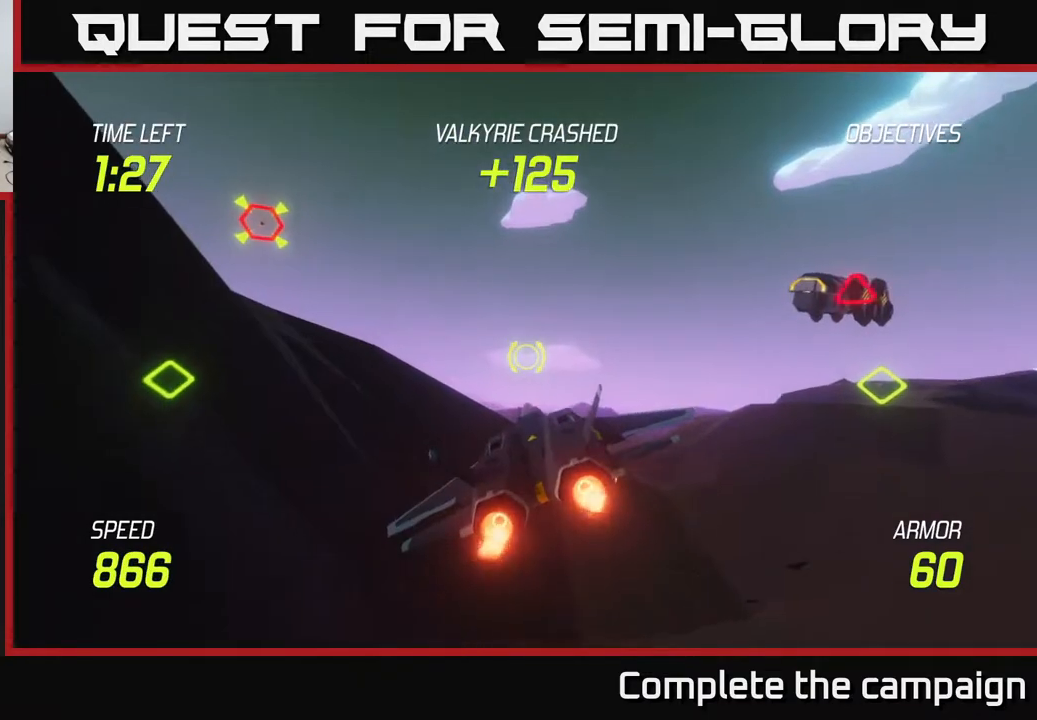
{"buttons": ["L2"], "left_stick": "center", "right_stick": "center", "events": [[200, "left_stick", "center"], [300, "left_stick", "up-right"], [467, "left_stick", "center"]]}
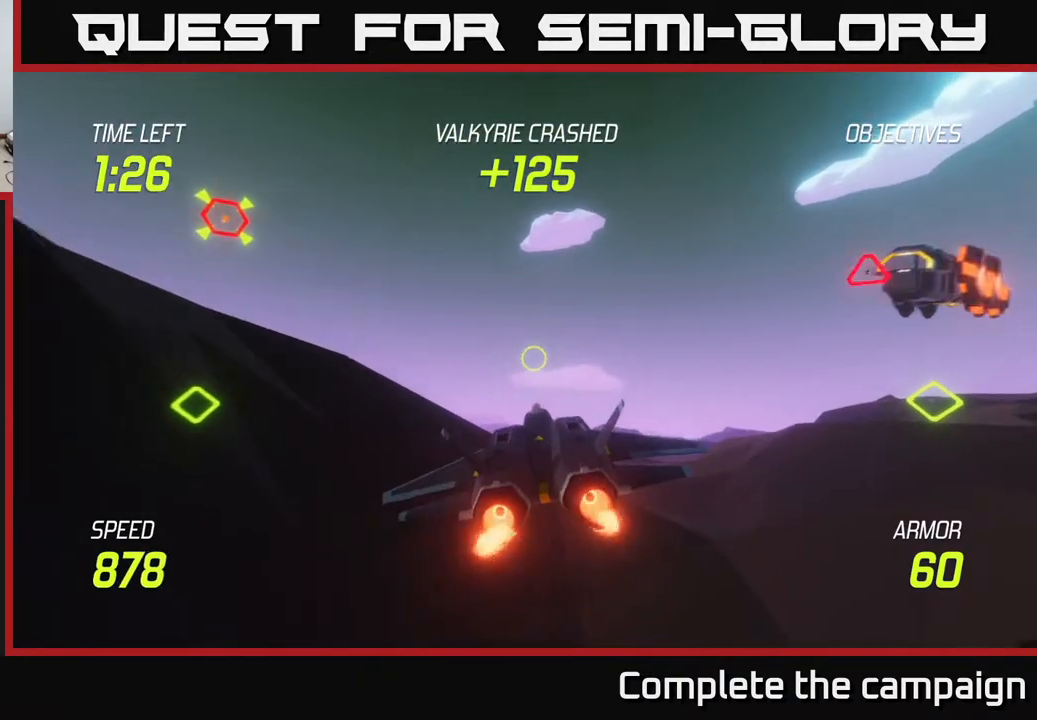
{"buttons": ["L2"], "left_stick": "left", "right_stick": "center", "events": [[33, "left_stick", "left"], [233, "left_stick", "center"], [333, "left_stick", "left"]]}
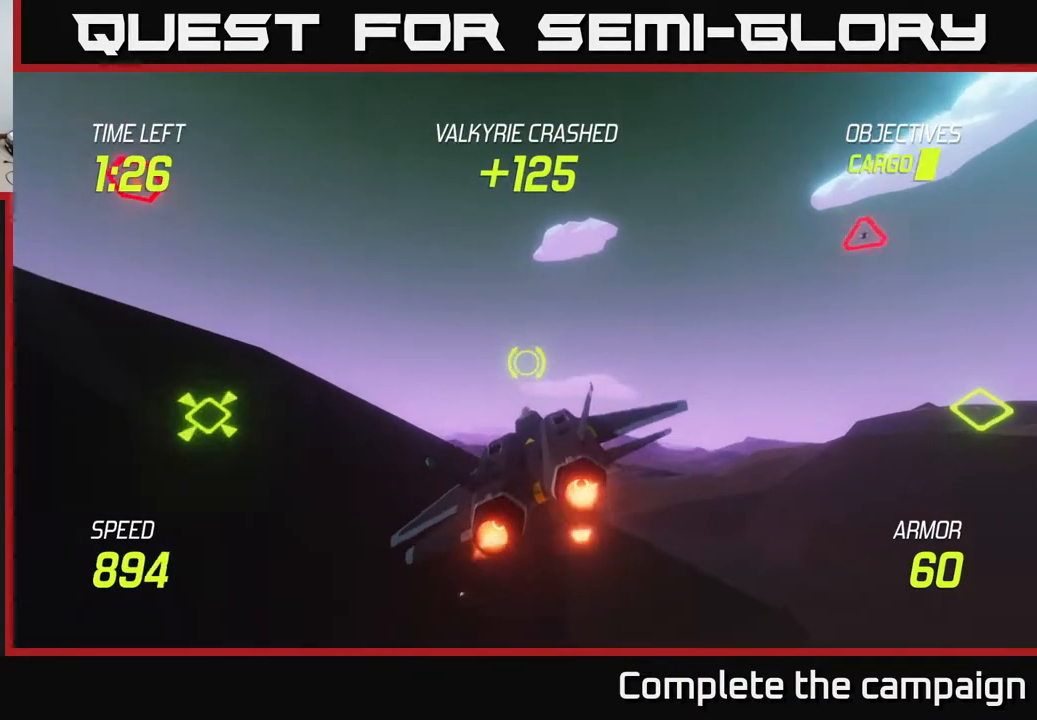
{"buttons": ["L2"], "left_stick": "center", "right_stick": "center", "events": [[417, "left_stick", "center"]]}
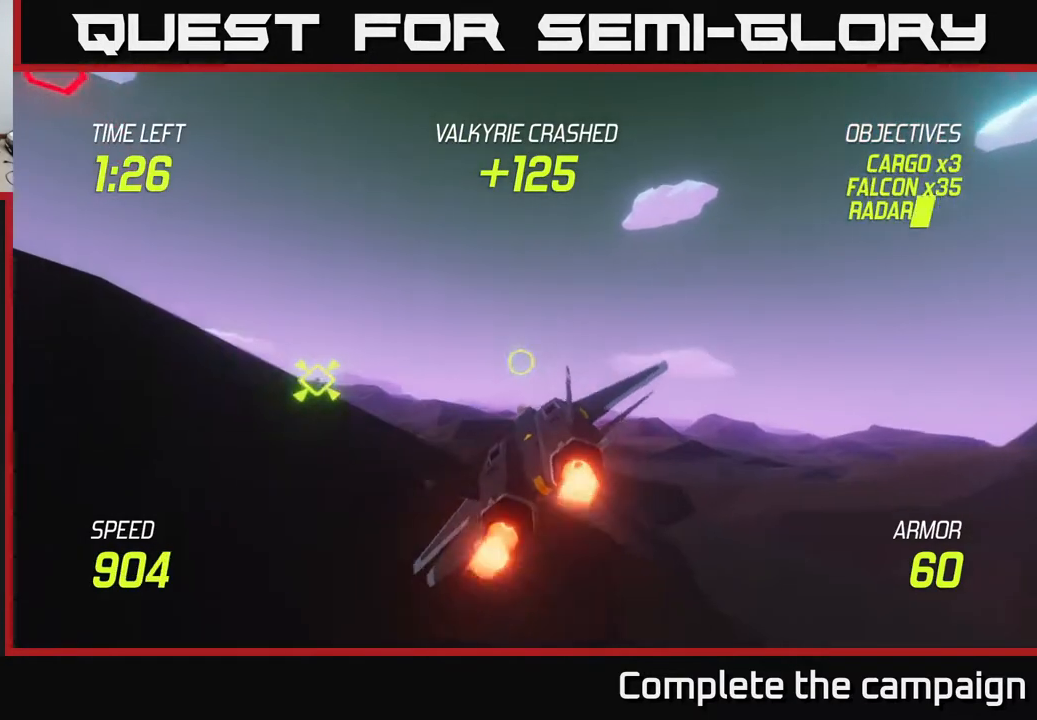
{"buttons": ["L2"], "left_stick": "left", "right_stick": "center", "events": [[17, "left_stick", "left"], [383, "L2", "up"], [500, "L2", "down"]]}
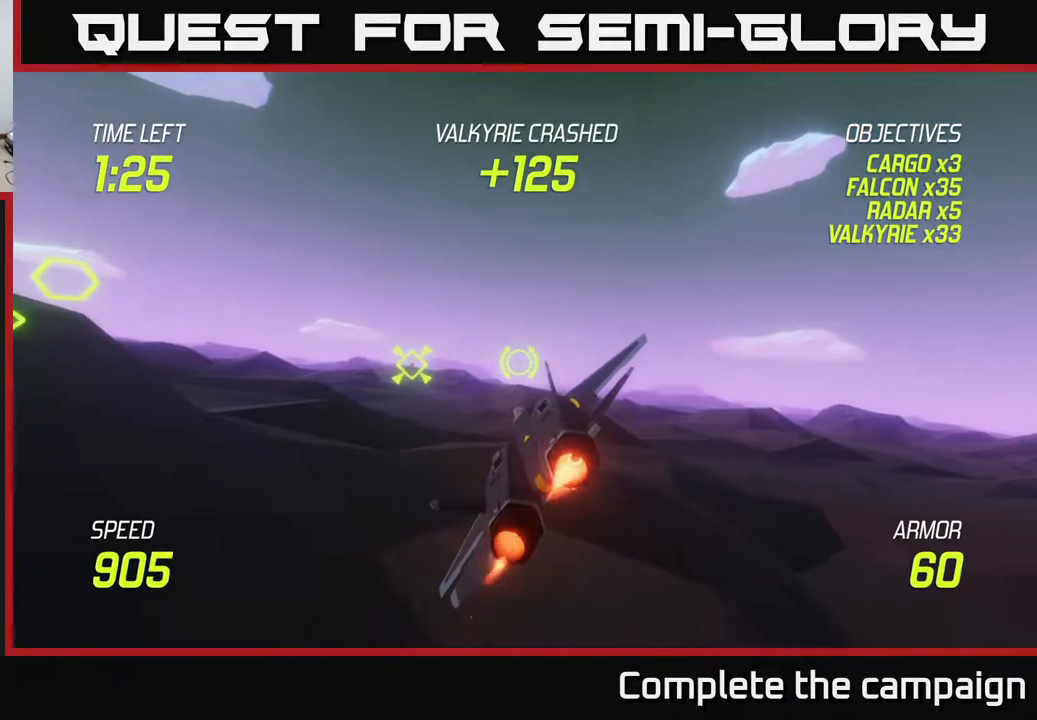
{"buttons": ["L2"], "left_stick": "left", "right_stick": "center", "events": [[100, "L2", "up"], [200, "L2", "down"], [250, "left_stick", "up-left"], [283, "L2", "up"], [383, "L2", "down"], [483, "left_stick", "left"]]}
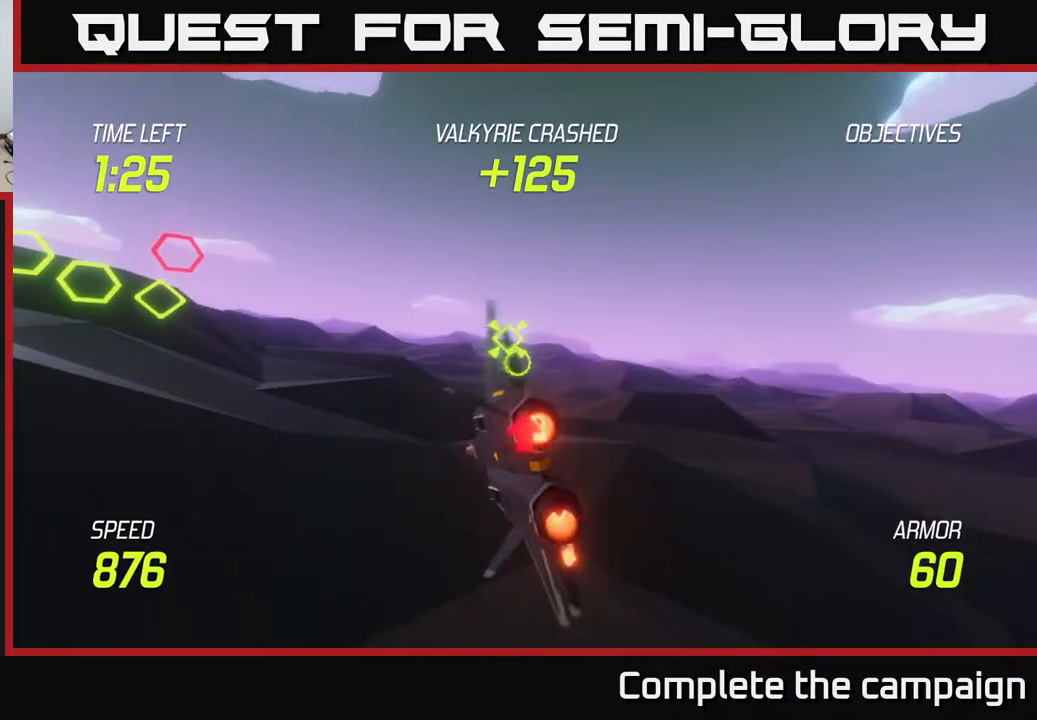
{"buttons": ["L2"], "left_stick": "up-left", "right_stick": "center", "events": [[33, "L2", "up"], [167, "L2", "down"], [283, "left_stick", "up-left"]]}
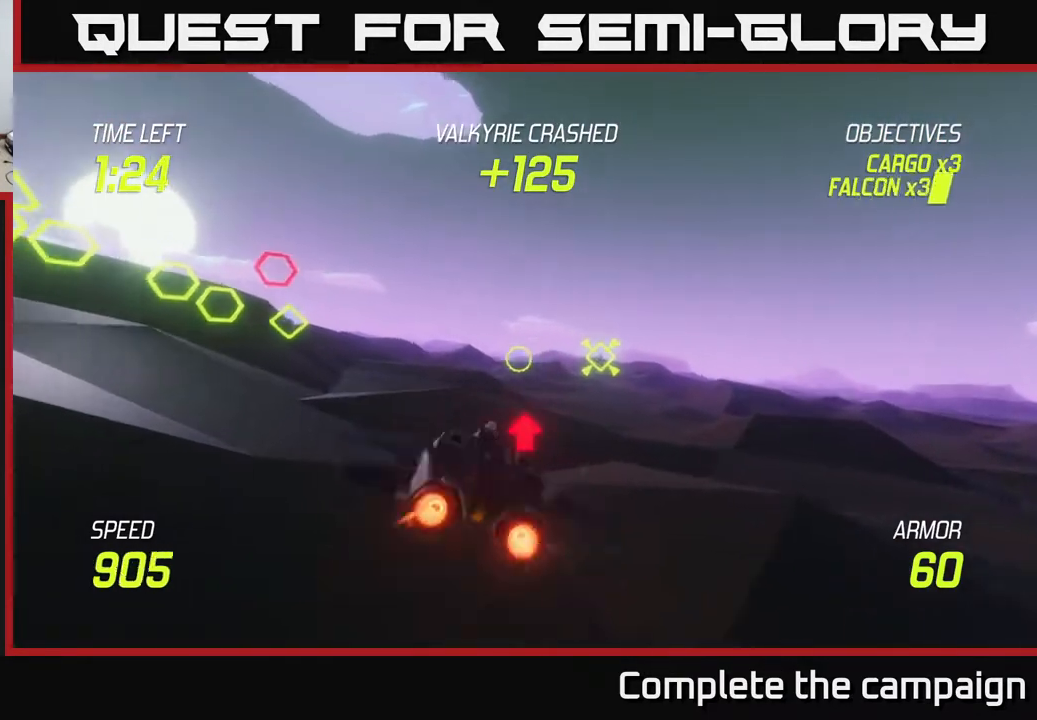
{"buttons": ["L2"], "left_stick": "up-left", "right_stick": "center", "events": []}
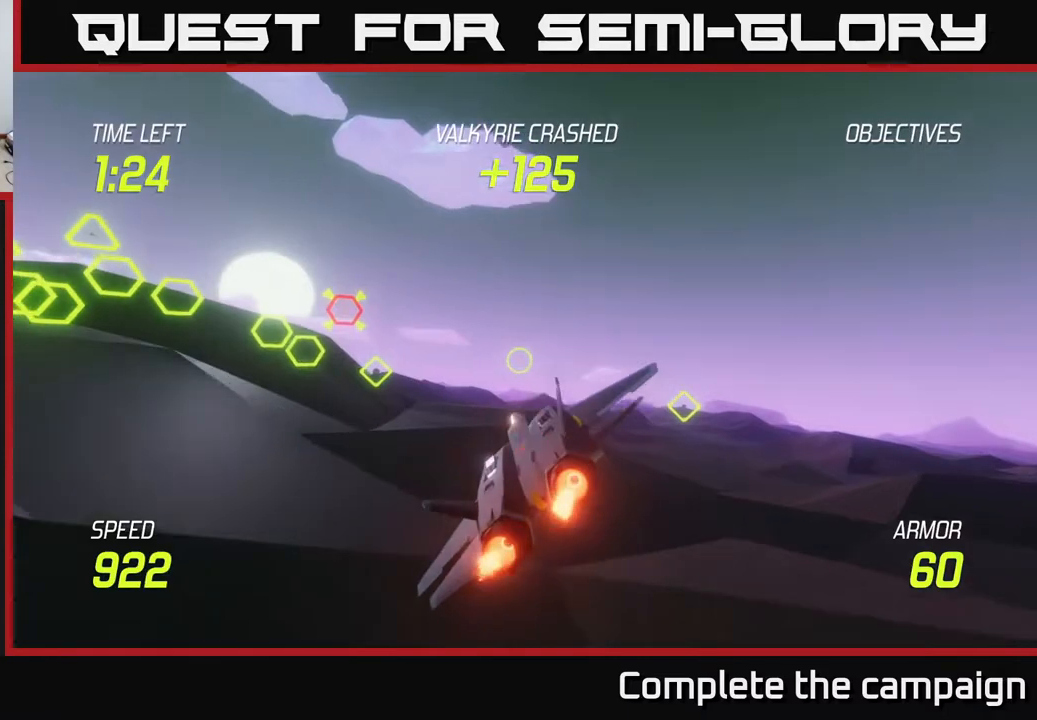
{"buttons": ["L2"], "left_stick": "up-left", "right_stick": "center", "events": [[117, "R2", "down"], [217, "R2", "up"], [317, "R2", "down"], [433, "R2", "up"]]}
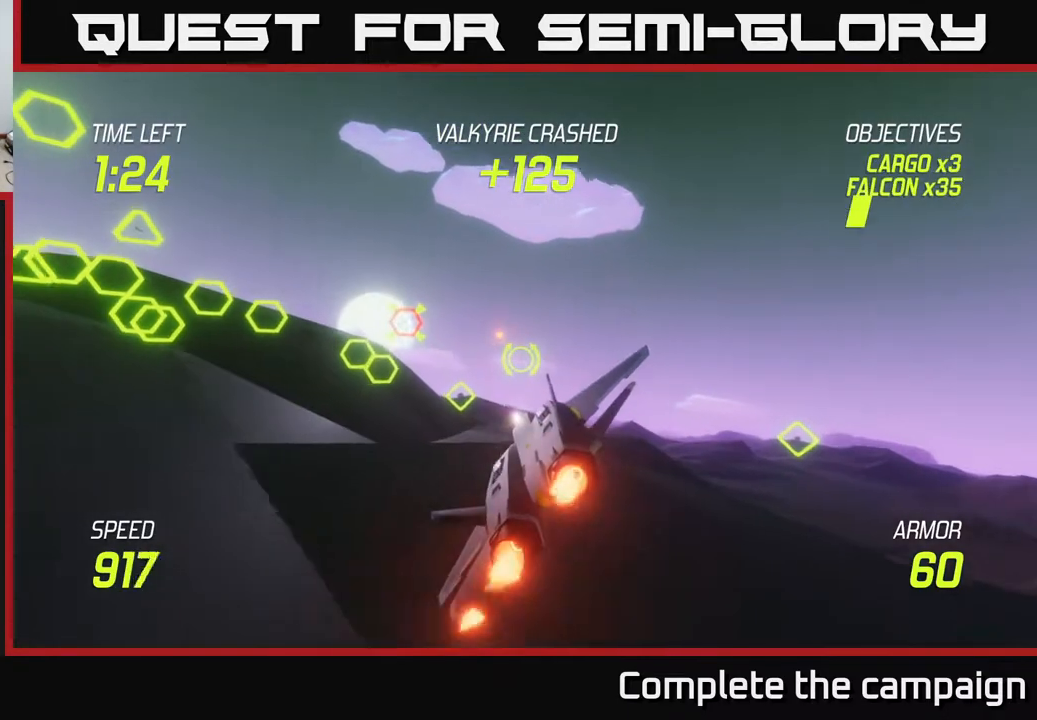
{"buttons": ["L2"], "left_stick": "up", "right_stick": "center", "events": [[67, "R2", "down"], [167, "R2", "up"], [267, "R2", "down"], [383, "R2", "up"], [500, "left_stick", "up"]]}
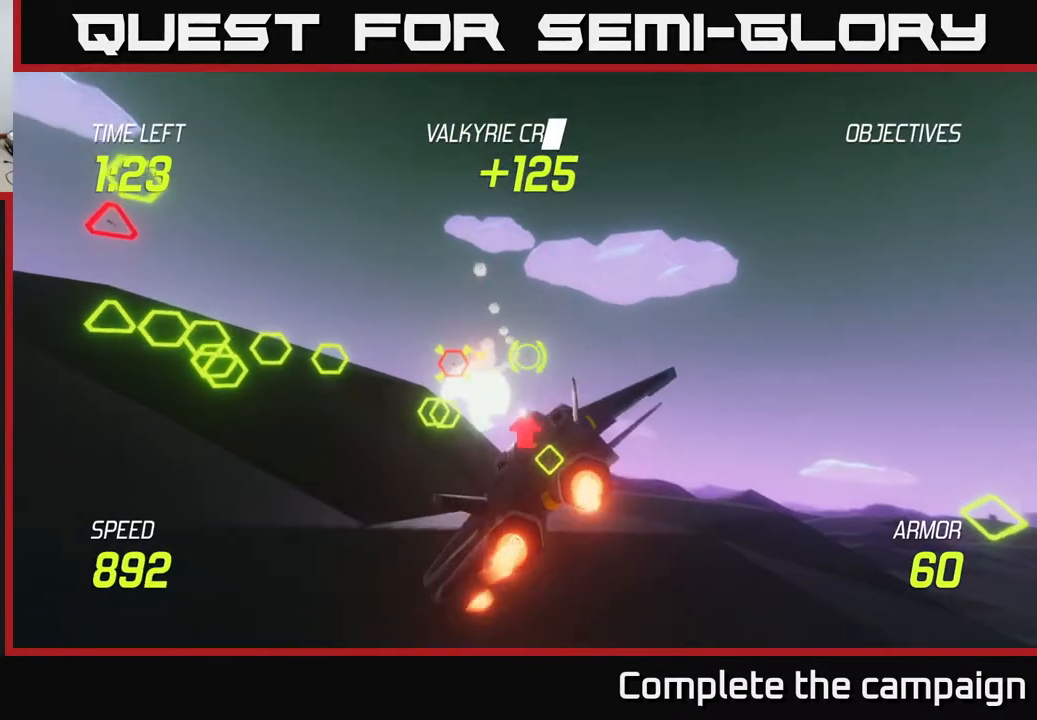
{"buttons": [], "left_stick": "down-right", "right_stick": "center", "events": [[17, "R2", "down"], [100, "R2", "up"], [217, "R2", "down"], [283, "left_stick", "right"], [333, "R2", "up"], [367, "left_stick", "down-right"], [417, "L2", "up"]]}
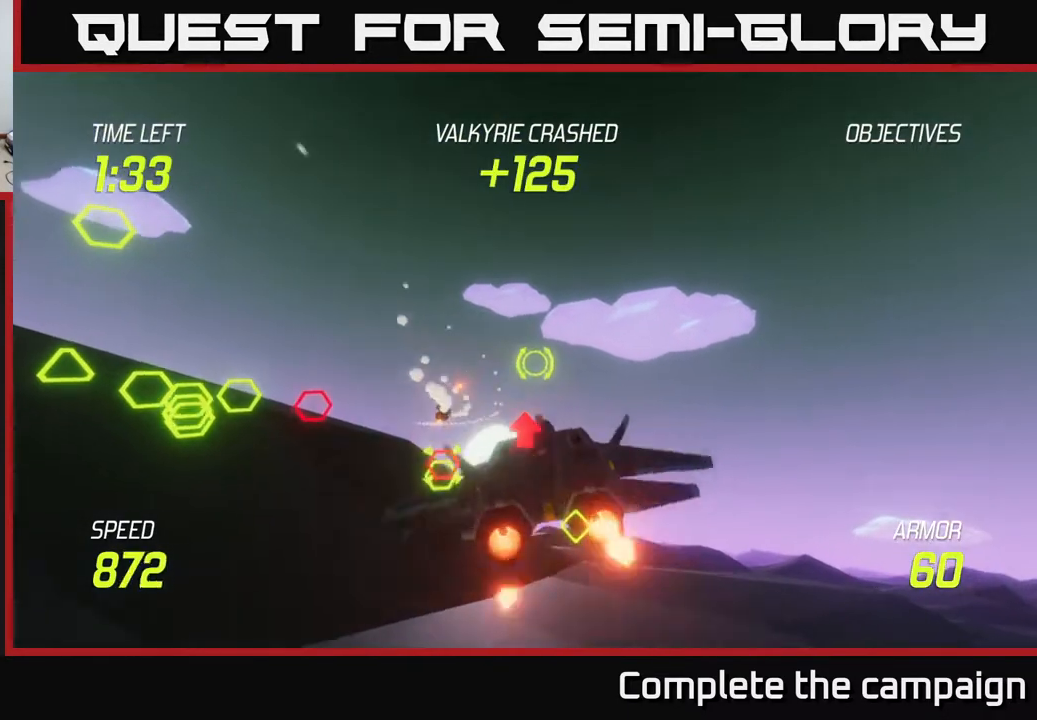
{"buttons": ["L2"], "left_stick": "down", "right_stick": "center", "events": [[17, "L2", "down"], [100, "L2", "up"], [200, "L2", "down"], [333, "L2", "up"], [417, "L2", "down"], [483, "left_stick", "down"]]}
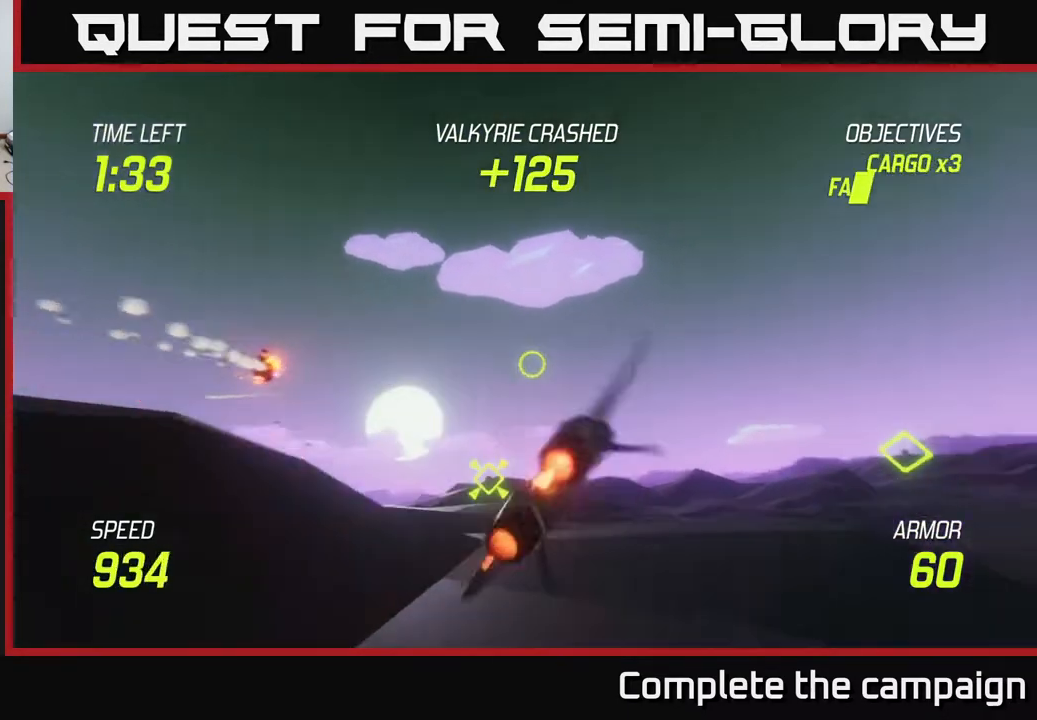
{"buttons": ["R2"], "left_stick": "down", "right_stick": "center", "events": [[33, "left_stick", "down-left"], [133, "left_stick", "left"], [200, "R2", "down"], [300, "L2", "up"], [300, "R2", "up"], [367, "left_stick", "down"], [400, "R2", "down"]]}
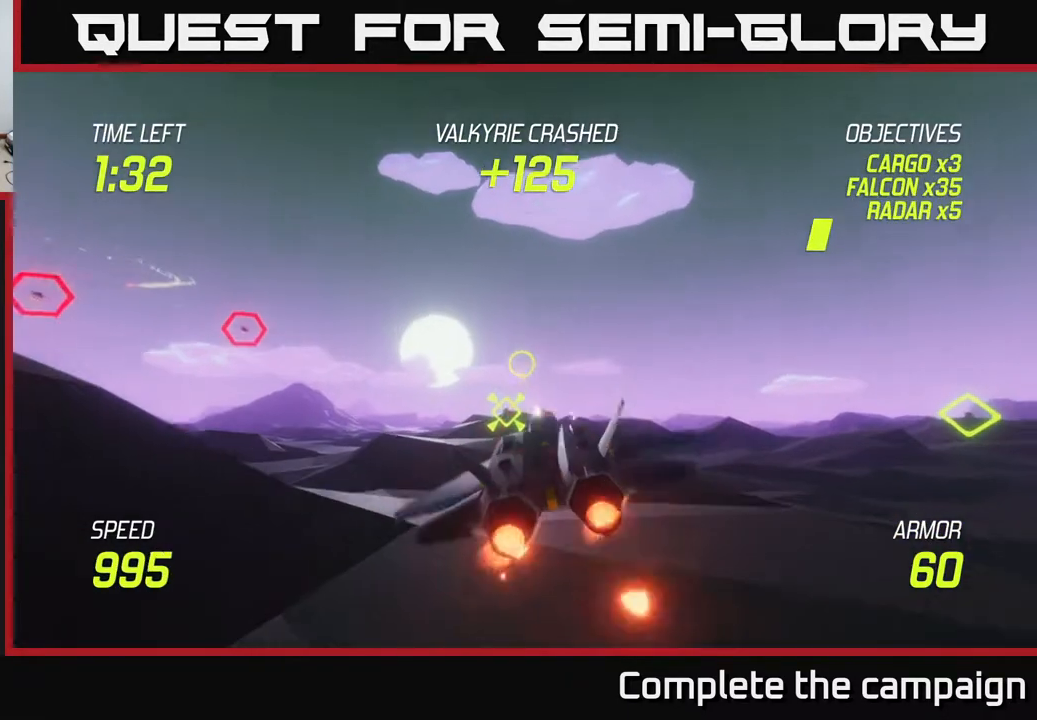
{"buttons": ["L2"], "left_stick": "up-left", "right_stick": "center", "events": [[33, "R2", "up"], [33, "left_stick", "down-left"], [83, "L2", "down"], [133, "left_stick", "left"], [217, "L2", "up"], [300, "L2", "down"], [433, "left_stick", "up-left"]]}
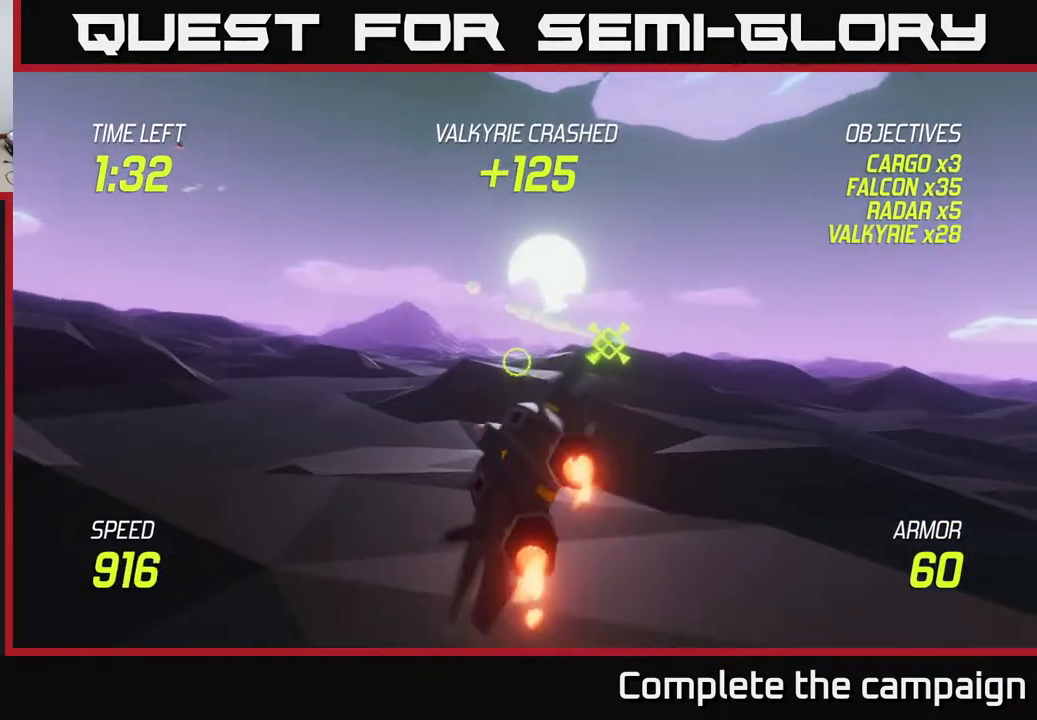
{"buttons": ["L2"], "left_stick": "up-left", "right_stick": "center", "events": []}
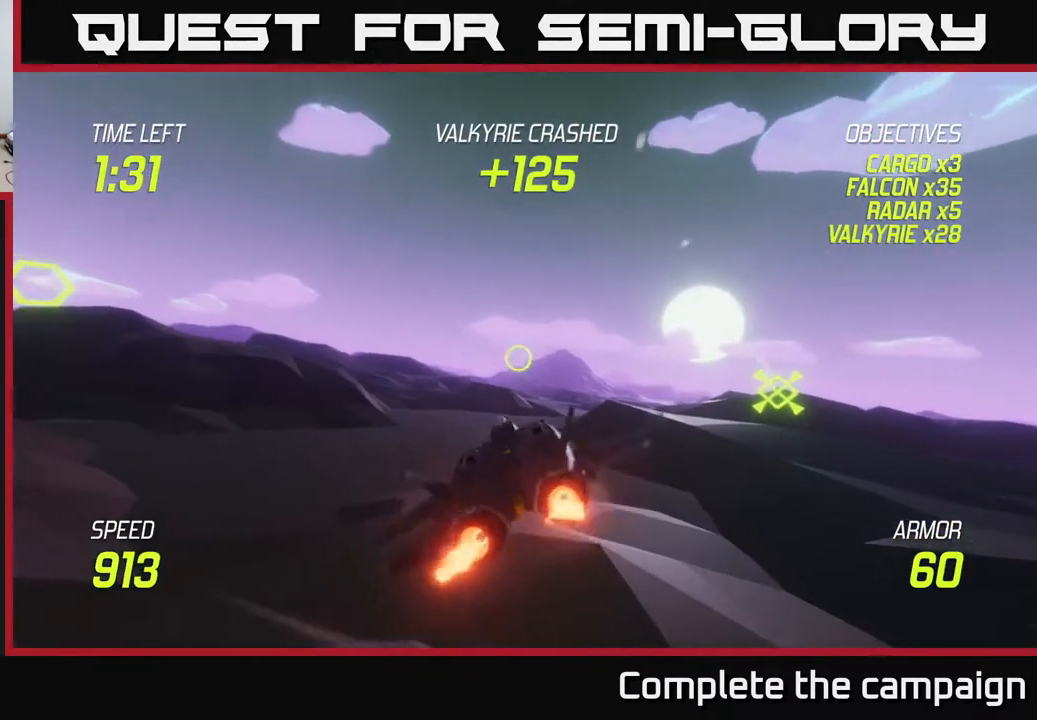
{"buttons": ["L2"], "left_stick": "left", "right_stick": "center", "events": [[183, "left_stick", "left"], [267, "L2", "up"], [433, "L2", "down"]]}
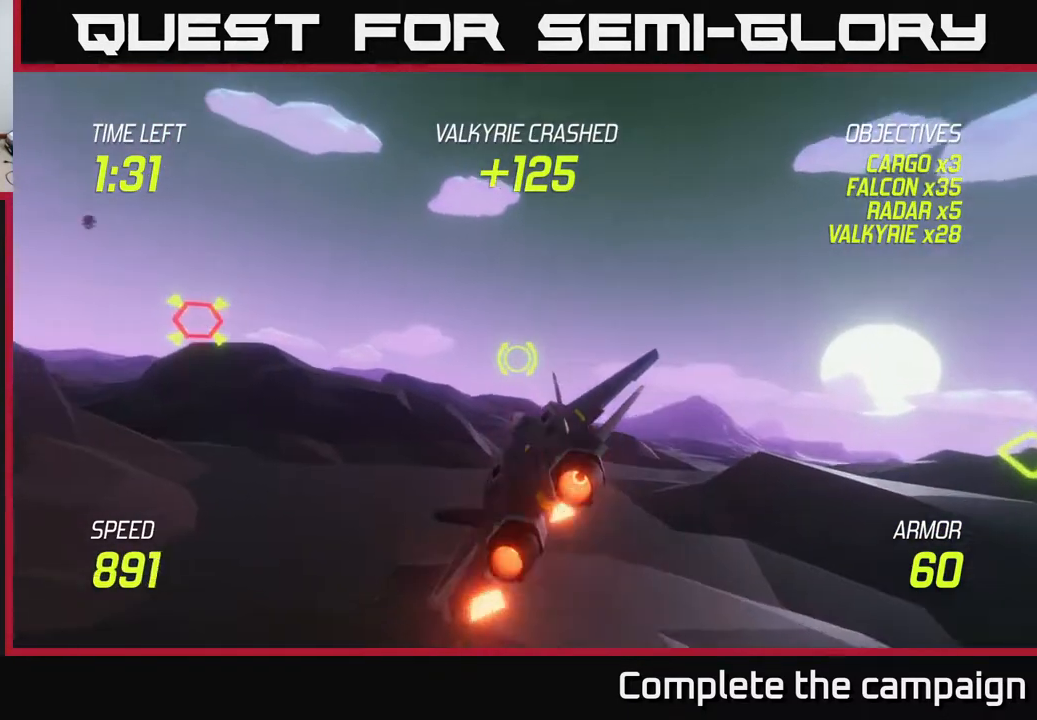
{"buttons": ["L2", "R2"], "left_stick": "left", "right_stick": "center", "events": [[17, "L2", "up"], [133, "L2", "down"], [283, "L2", "up"], [350, "L2", "down"], [433, "R2", "down"]]}
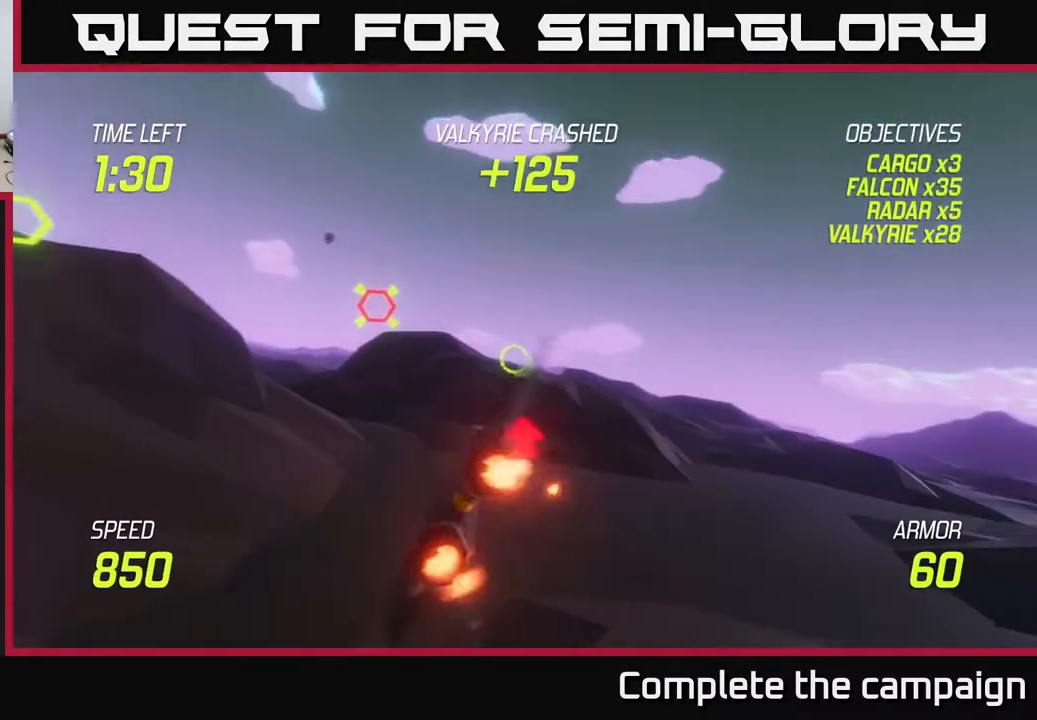
{"buttons": ["L2", "R2"], "left_stick": "up", "right_stick": "center", "events": [[67, "R2", "up"], [133, "left_stick", "up-left"], [200, "R2", "down"], [283, "R2", "up"], [317, "left_stick", "up"], [383, "R2", "down"]]}
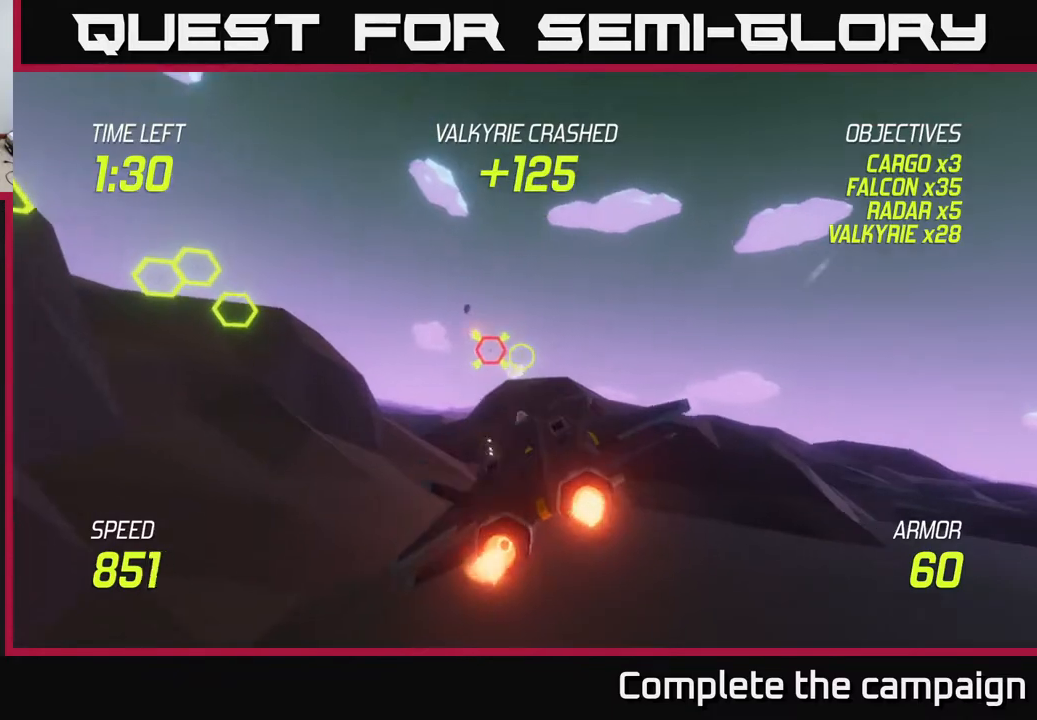
{"buttons": ["L2"], "left_stick": "center", "right_stick": "center", "events": [[33, "R2", "up"], [33, "left_stick", "left"], [133, "R2", "down"], [133, "left_stick", "center"], [250, "R2", "up"], [317, "left_stick", "left"], [367, "R2", "down"], [483, "R2", "up"], [500, "left_stick", "center"]]}
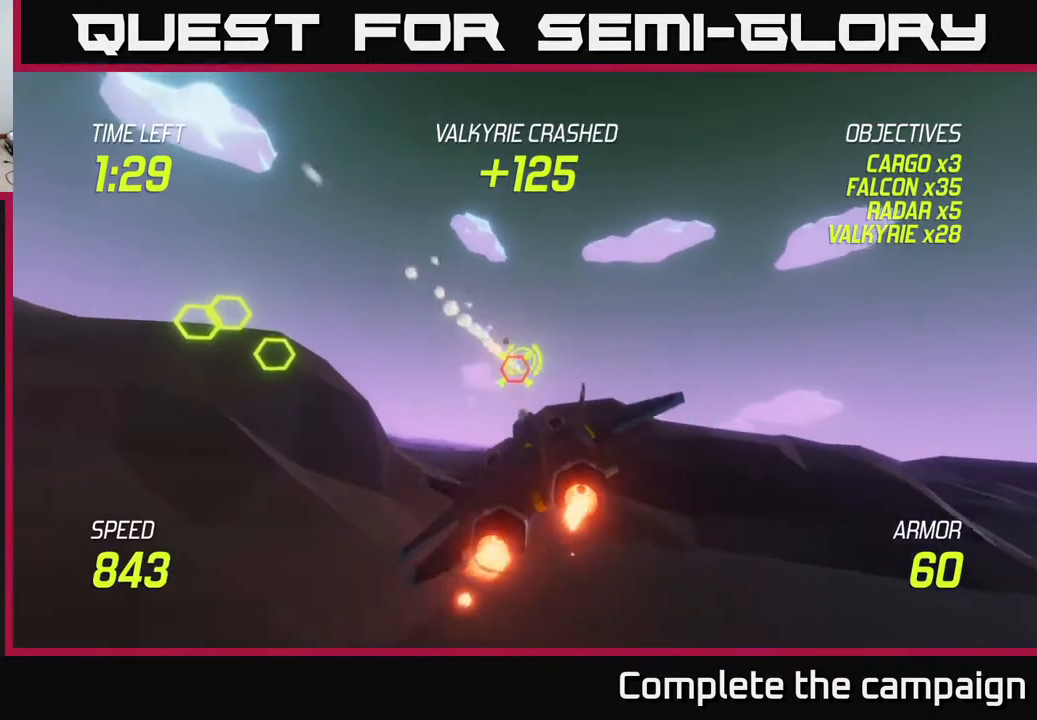
{"buttons": ["L2"], "left_stick": "right", "right_stick": "center", "events": [[67, "R2", "down"], [100, "left_stick", "left"], [183, "R2", "up"], [317, "L2", "up"], [367, "left_stick", "right"], [433, "L2", "down"]]}
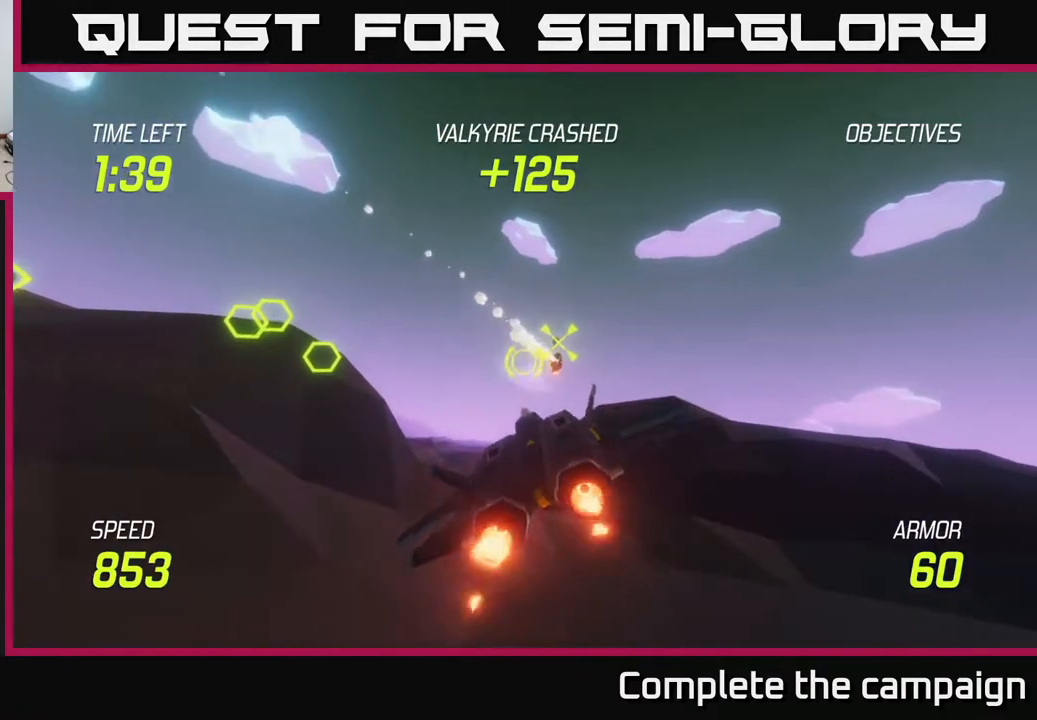
{"buttons": ["L2"], "left_stick": "right", "right_stick": "center", "events": [[100, "left_stick", "left"], [167, "L2", "up"], [250, "L2", "down"], [383, "left_stick", "right"]]}
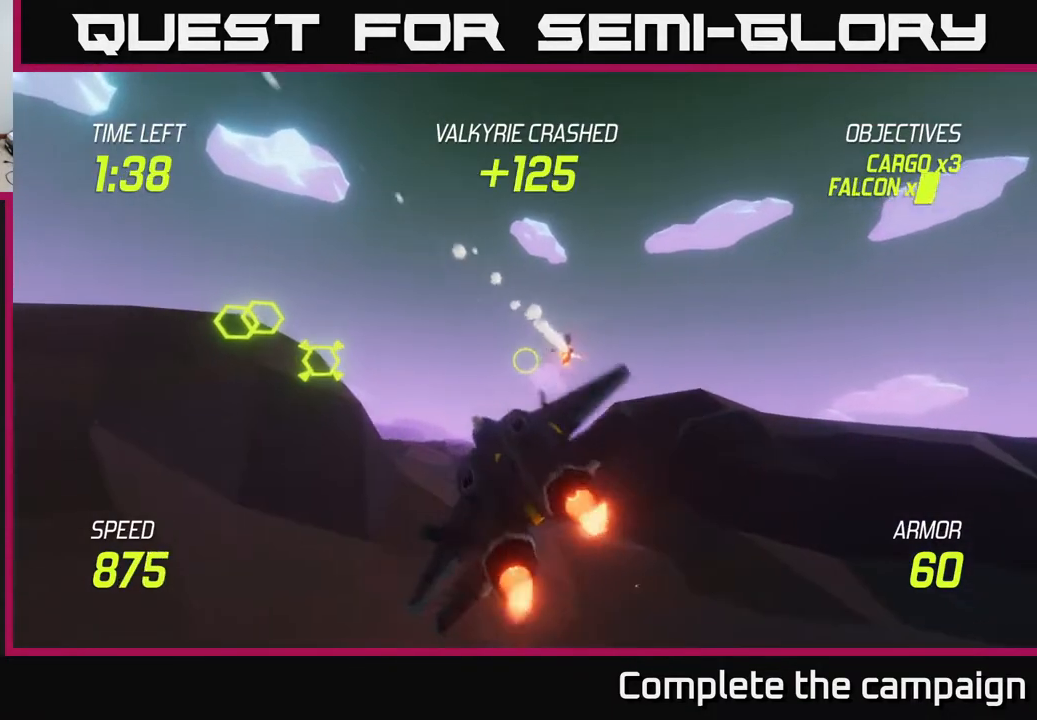
{"buttons": ["L2"], "left_stick": "left", "right_stick": "center", "events": [[100, "left_stick", "left"], [267, "left_stick", "center"], [383, "left_stick", "left"]]}
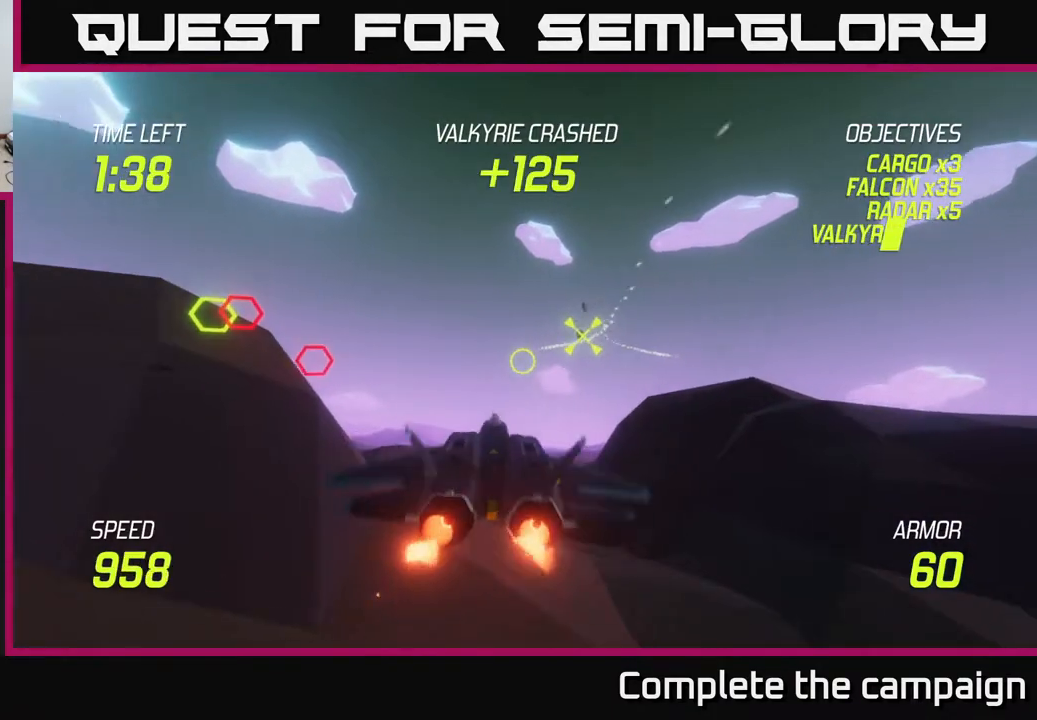
{"buttons": ["L2"], "left_stick": "left", "right_stick": "center", "events": [[150, "R2", "down"], [267, "R2", "up"], [400, "R2", "down"], [483, "R2", "up"]]}
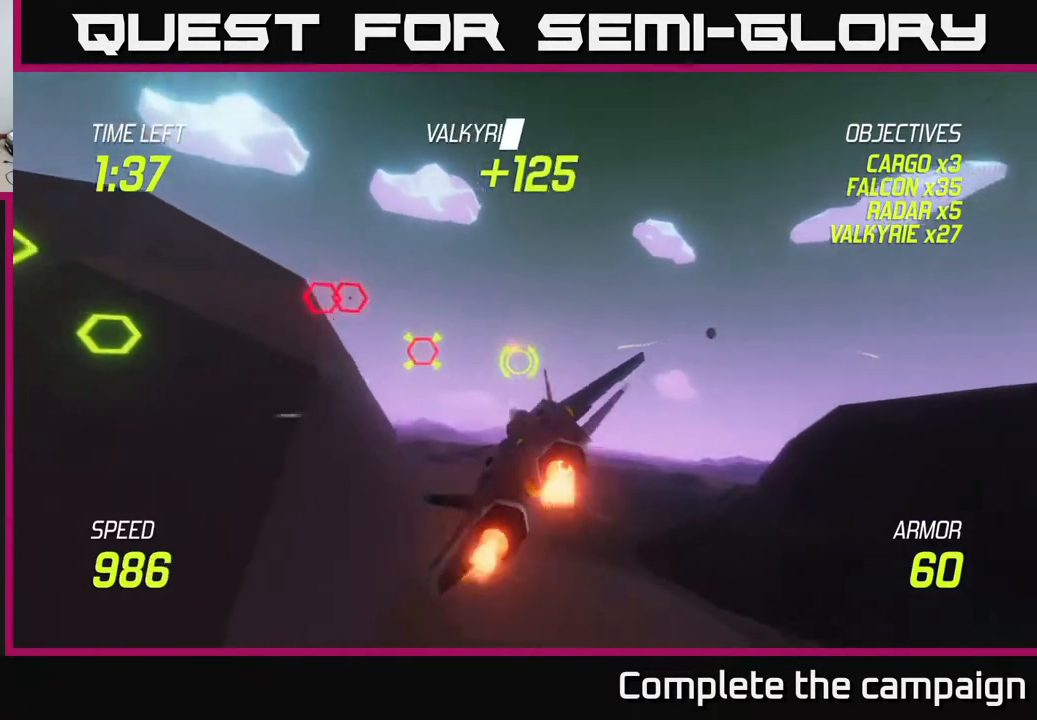
{"buttons": ["L2", "R2"], "left_stick": "left", "right_stick": "center", "events": [[17, "left_stick", "center"], [67, "R2", "down"], [133, "left_stick", "left"], [200, "R2", "up"], [300, "R2", "down"], [333, "left_stick", "center"], [400, "R2", "up"], [433, "left_stick", "left"], [483, "R2", "down"]]}
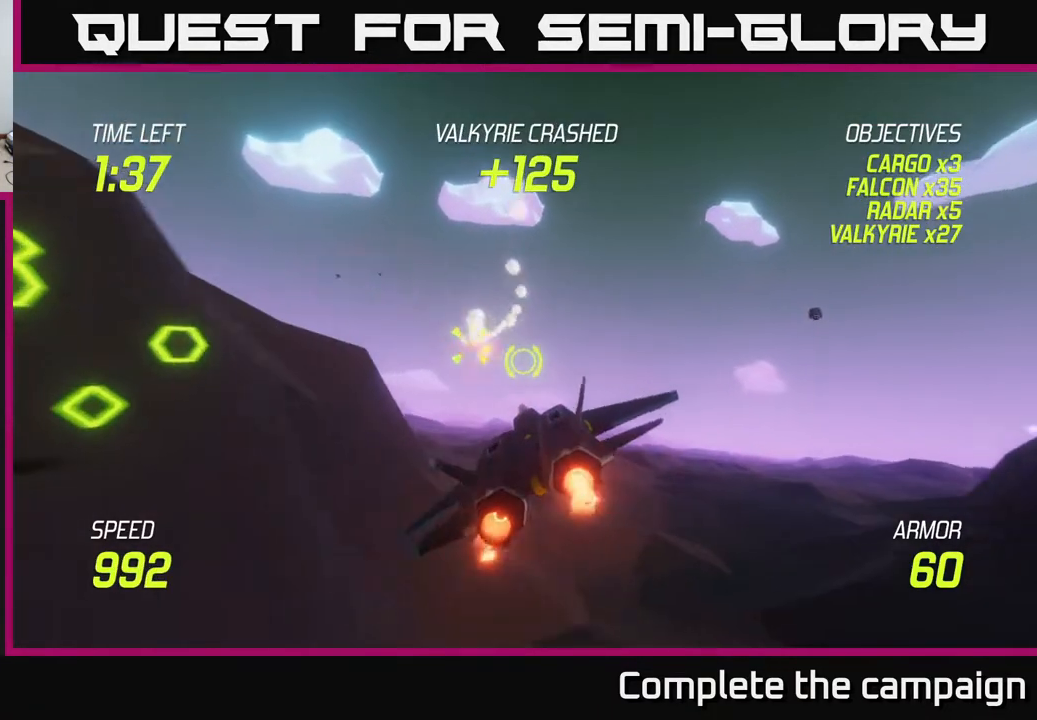
{"buttons": [], "left_stick": "right", "right_stick": "center", "events": [[100, "R2", "up"], [167, "left_stick", "center"], [217, "R2", "down"], [233, "left_stick", "left"], [317, "R2", "up"], [400, "L2", "up"], [450, "left_stick", "right"]]}